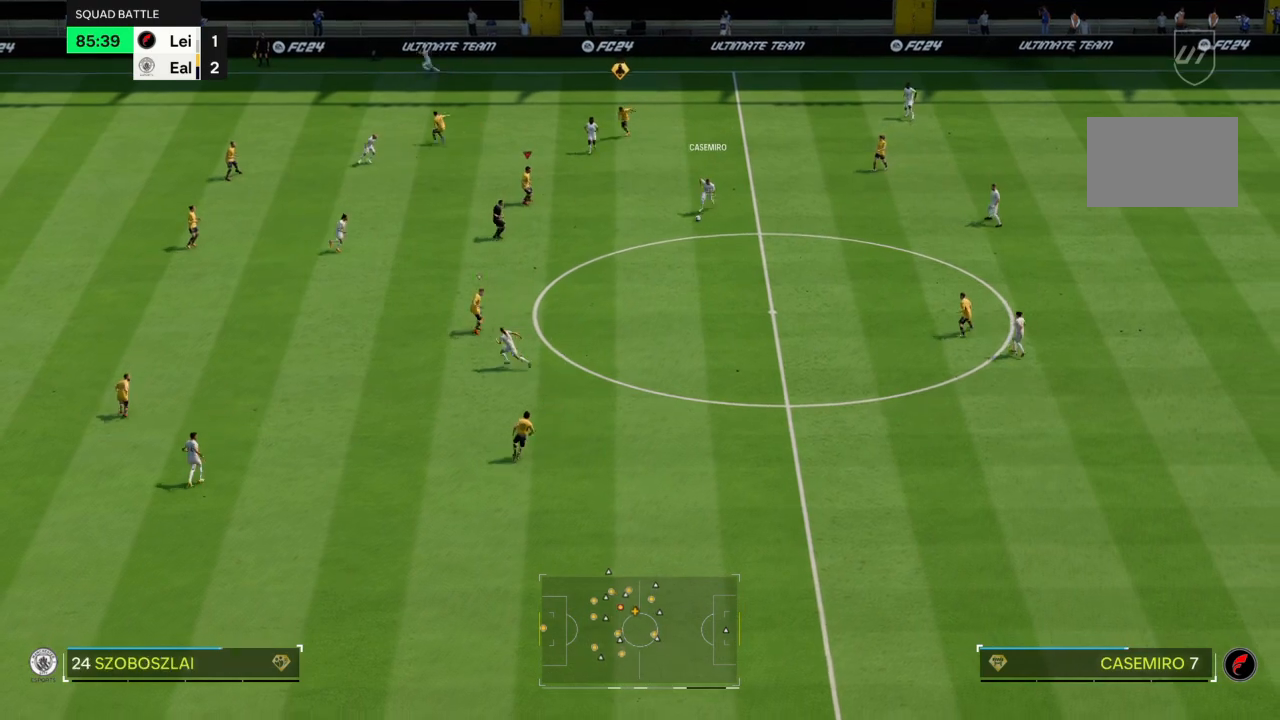
Gameplay with a controller (PlayStation layout); each line is a JSON object with the inputs held at the frame after it. "events" lists button and stick changes between this image and that frame as [ms after this image, input, new state], when the widget could be followed in between. Not read: L3 R3.
{"buttons": ["R2"], "left_stick": "down", "right_stick": "center", "events": [[167, "R2", "down"]]}
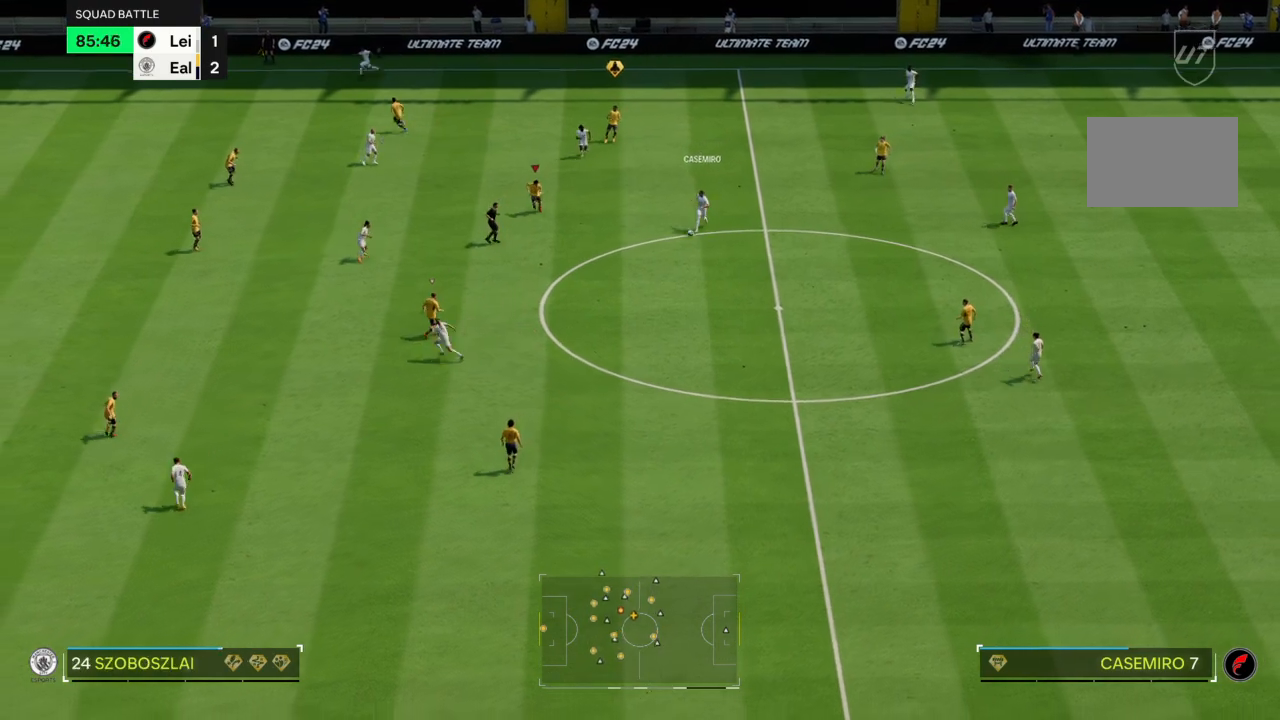
{"buttons": ["CROSS", "R2"], "left_stick": "down", "right_stick": "center", "events": [[133, "CROSS", "down"]]}
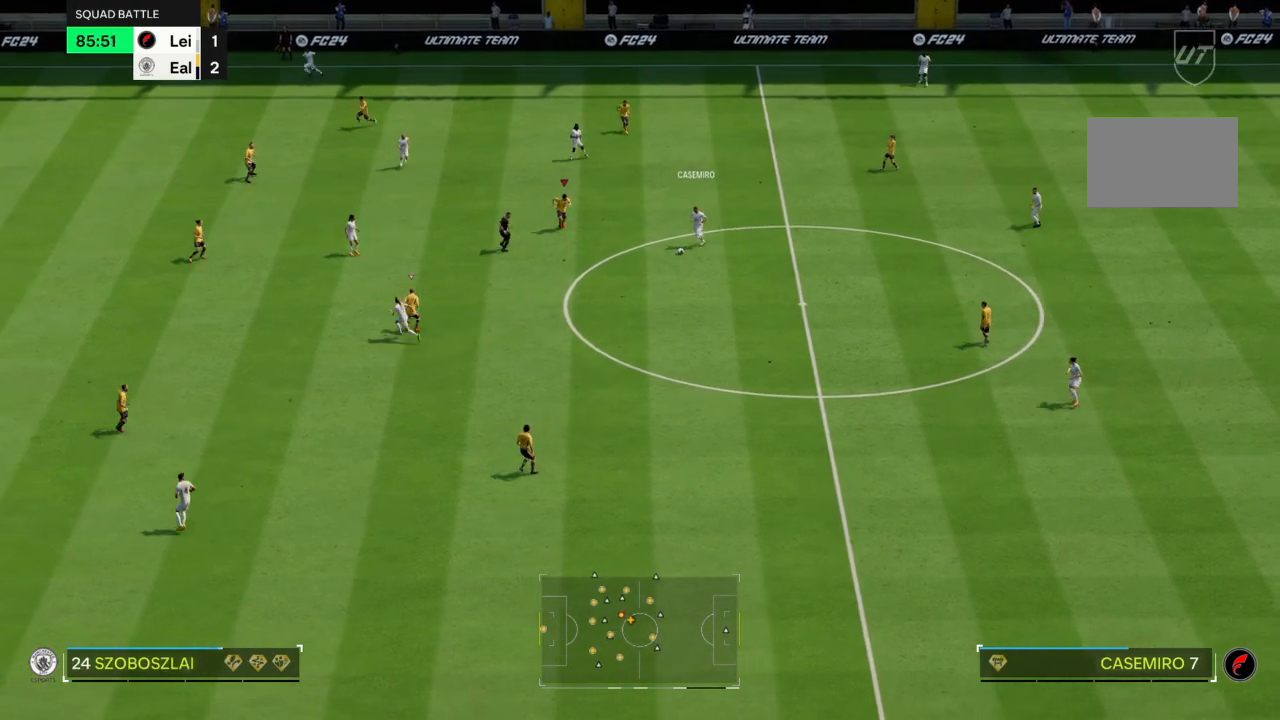
{"buttons": ["CROSS", "R2"], "left_stick": "down-right", "right_stick": "center", "events": [[300, "left_stick", "down-right"]]}
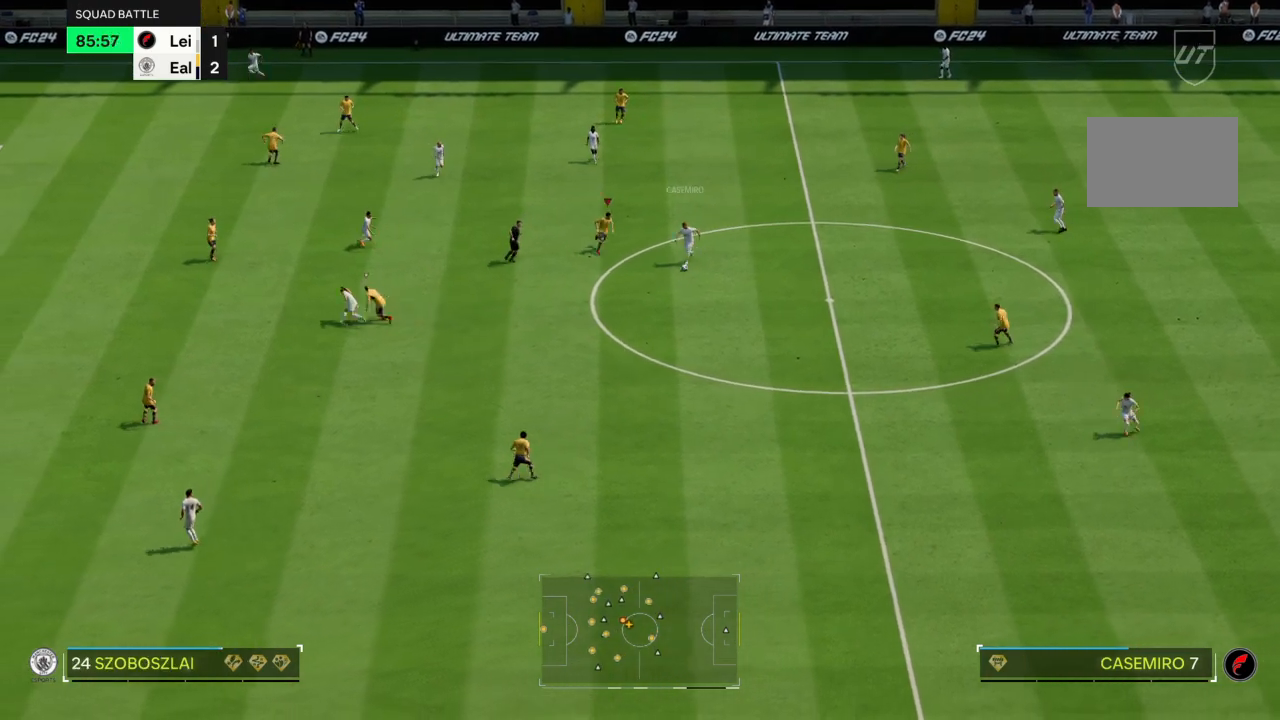
{"buttons": ["R2"], "left_stick": "down", "right_stick": "center", "events": [[166, "CIRCLE", "down"], [166, "CROSS", "up"], [300, "left_stick", "down"], [500, "CIRCLE", "up"]]}
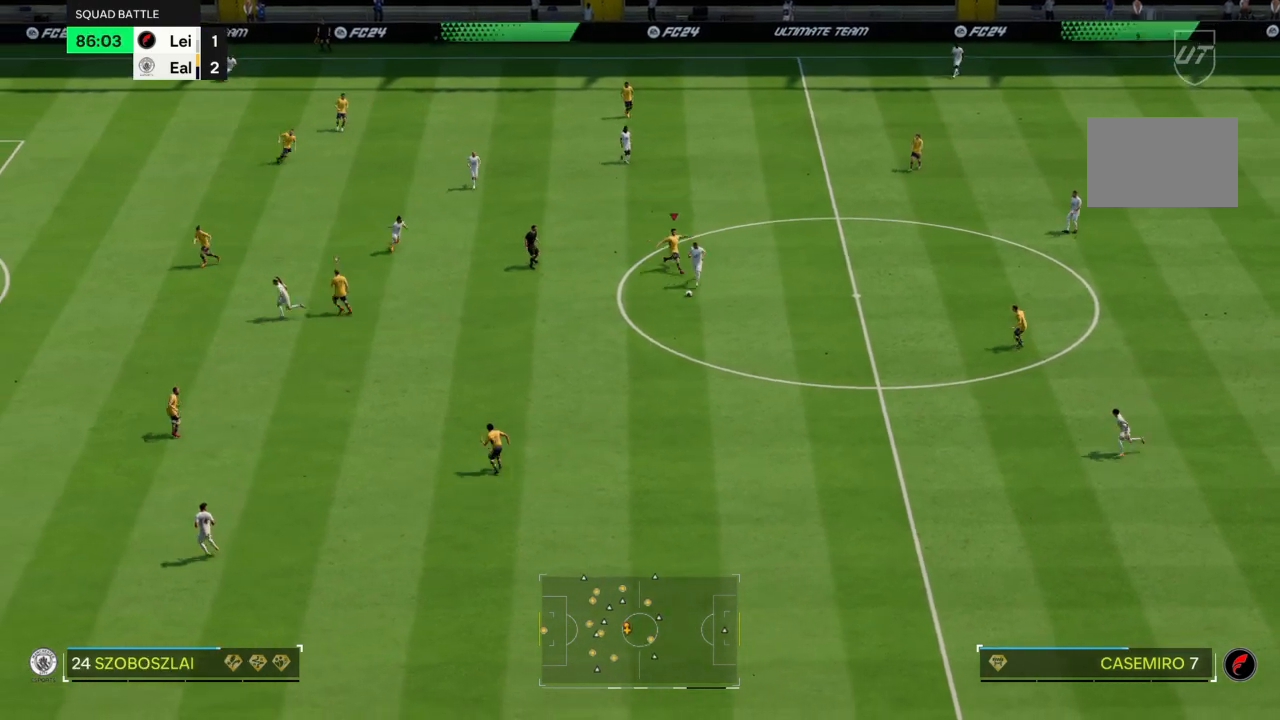
{"buttons": ["R2"], "left_stick": "up-left", "right_stick": "center", "events": [[334, "left_stick", "up-left"]]}
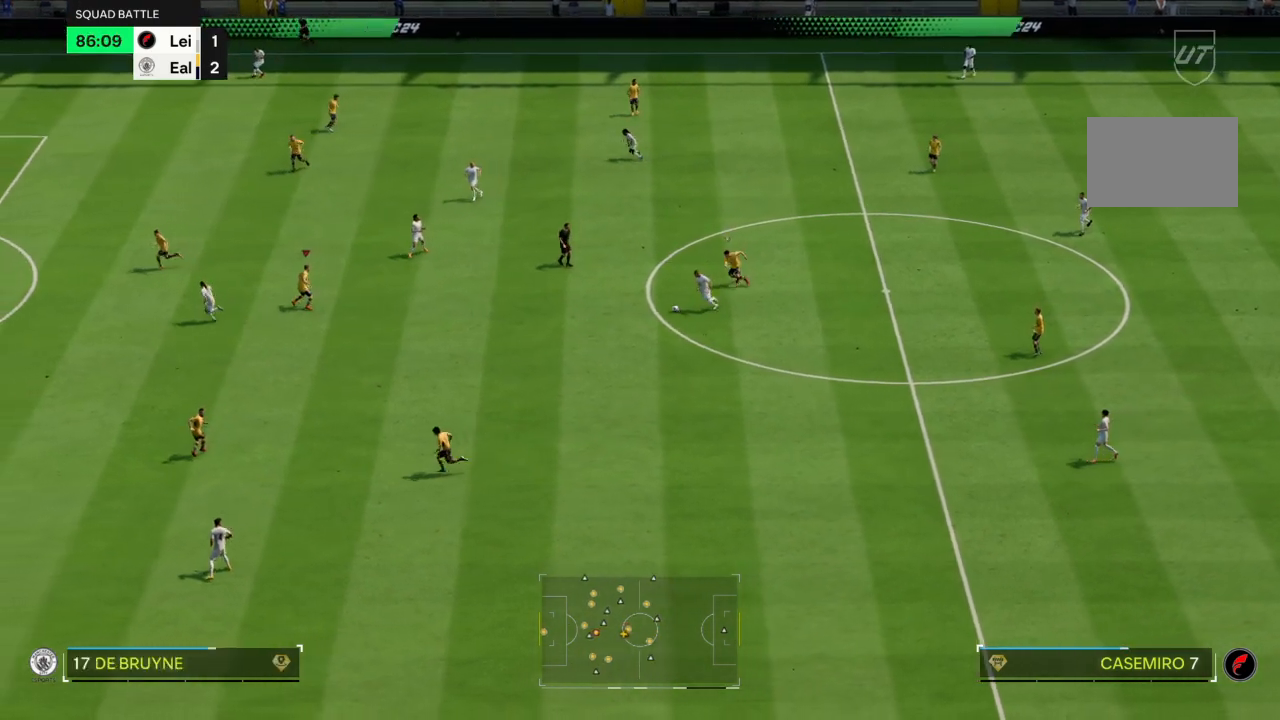
{"buttons": ["R2"], "left_stick": "down", "right_stick": "center", "events": [[400, "left_stick", "down"]]}
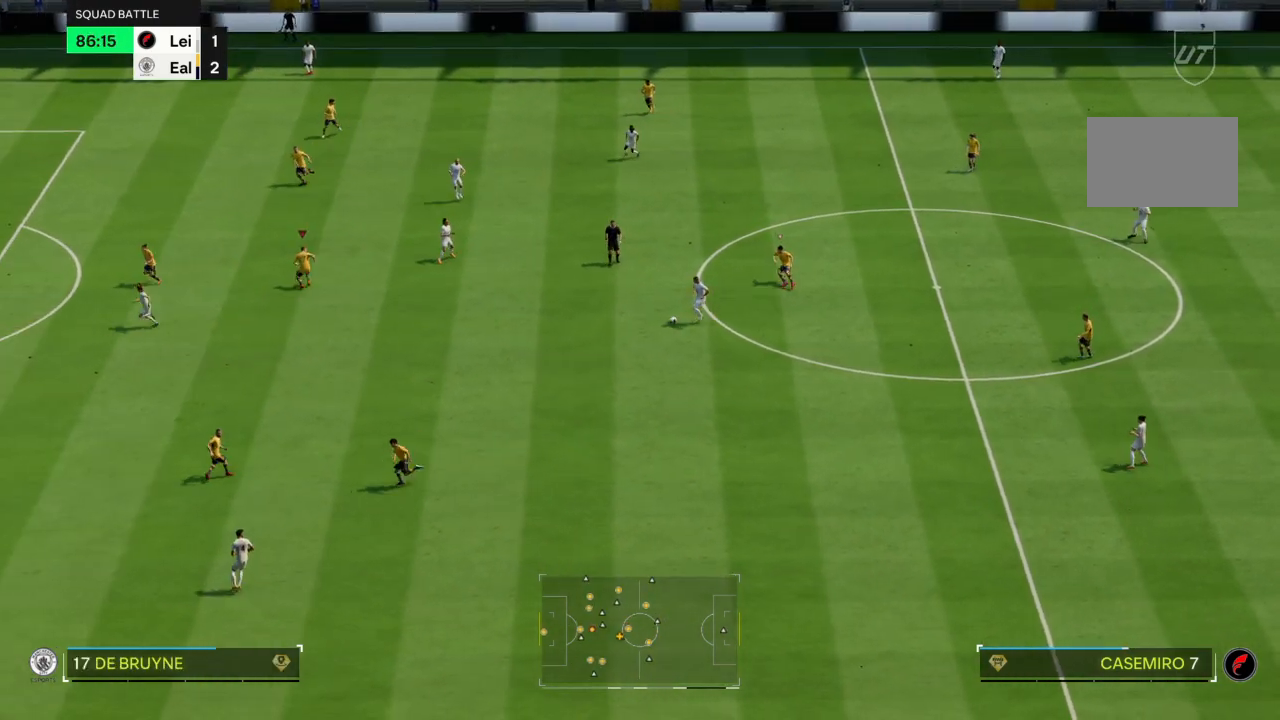
{"buttons": ["L2", "R2"], "left_stick": "down", "right_stick": "center", "events": [[33, "L2", "down"], [33, "R2", "up"], [434, "R2", "down"]]}
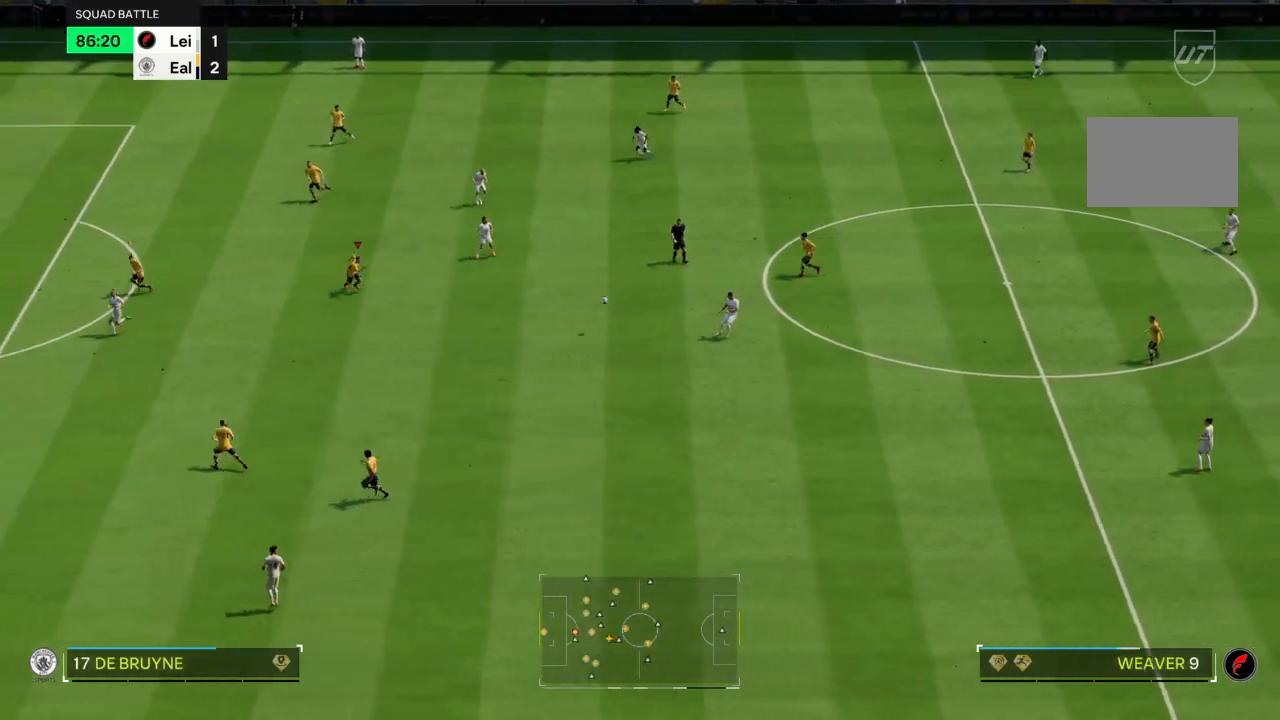
{"buttons": [], "left_stick": "down", "right_stick": "center", "events": [[367, "left_stick", "down-left"], [433, "L2", "up"], [433, "R2", "up"], [467, "left_stick", "down"]]}
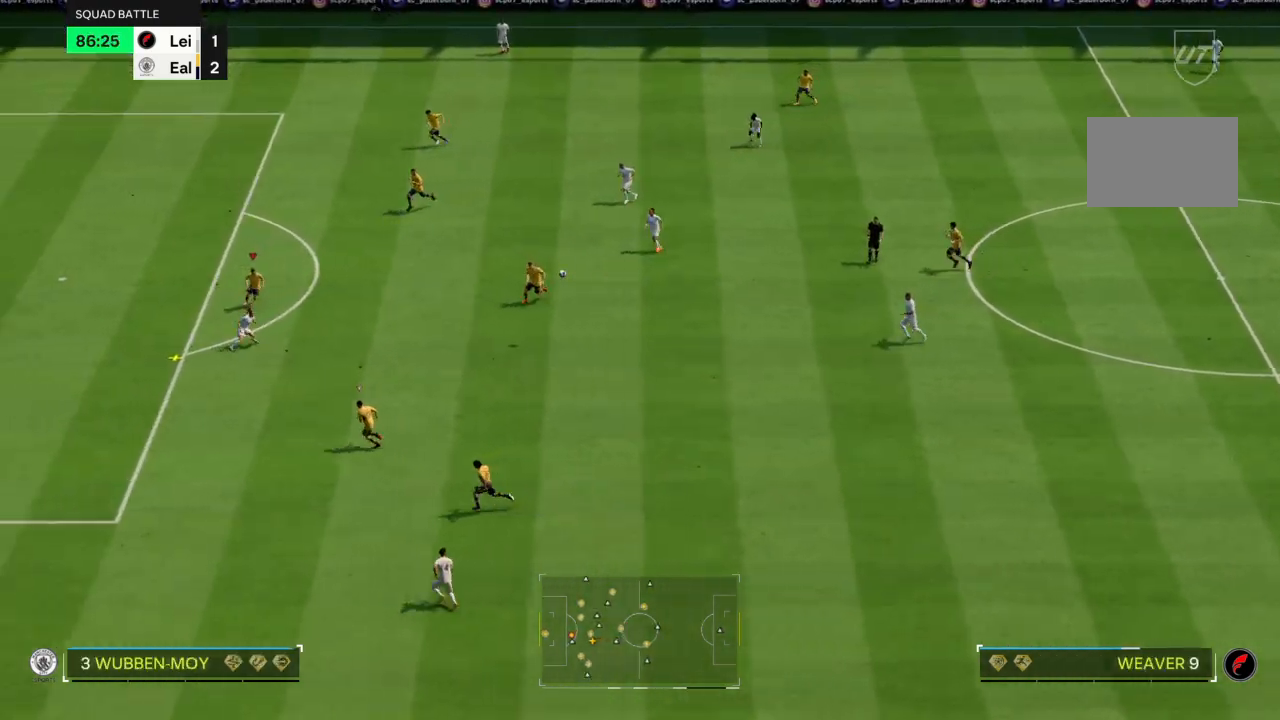
{"buttons": ["R2"], "left_stick": "down", "right_stick": "center", "events": [[234, "R2", "down"]]}
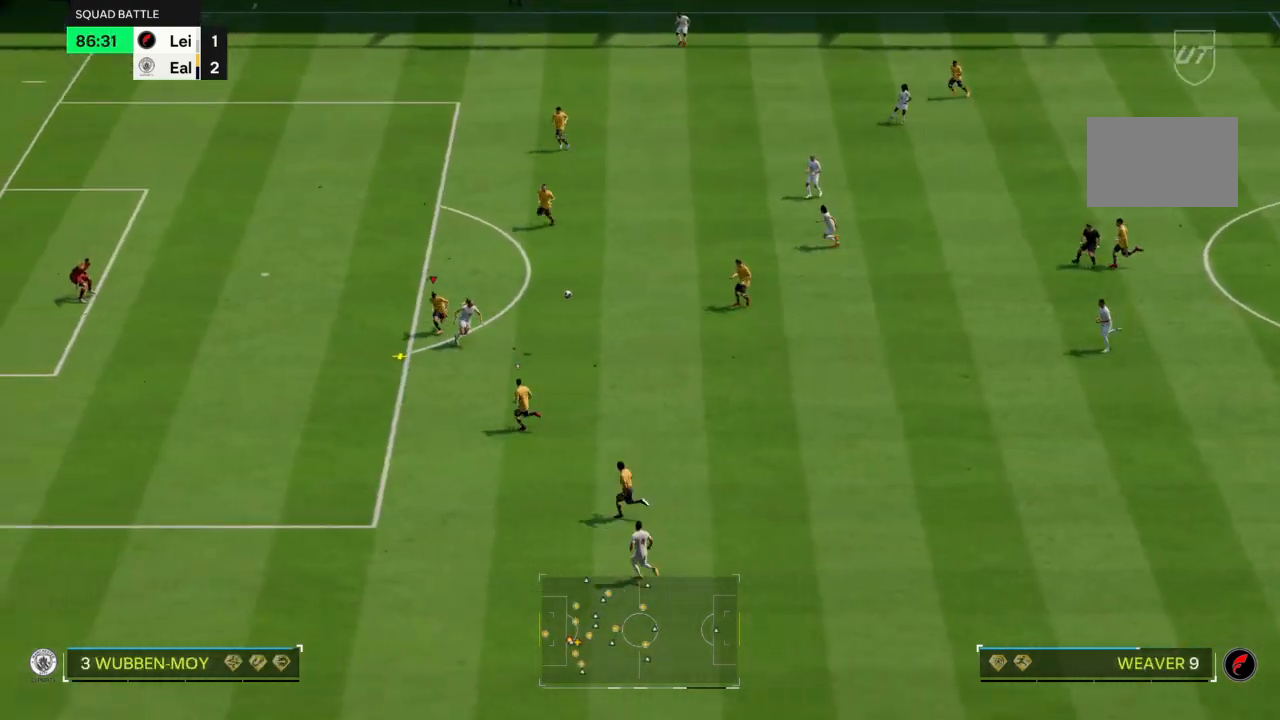
{"buttons": ["L2"], "left_stick": "up-left", "right_stick": "center", "events": [[33, "L2", "down"], [66, "R2", "up"], [233, "left_stick", "up-right"], [500, "left_stick", "up-left"]]}
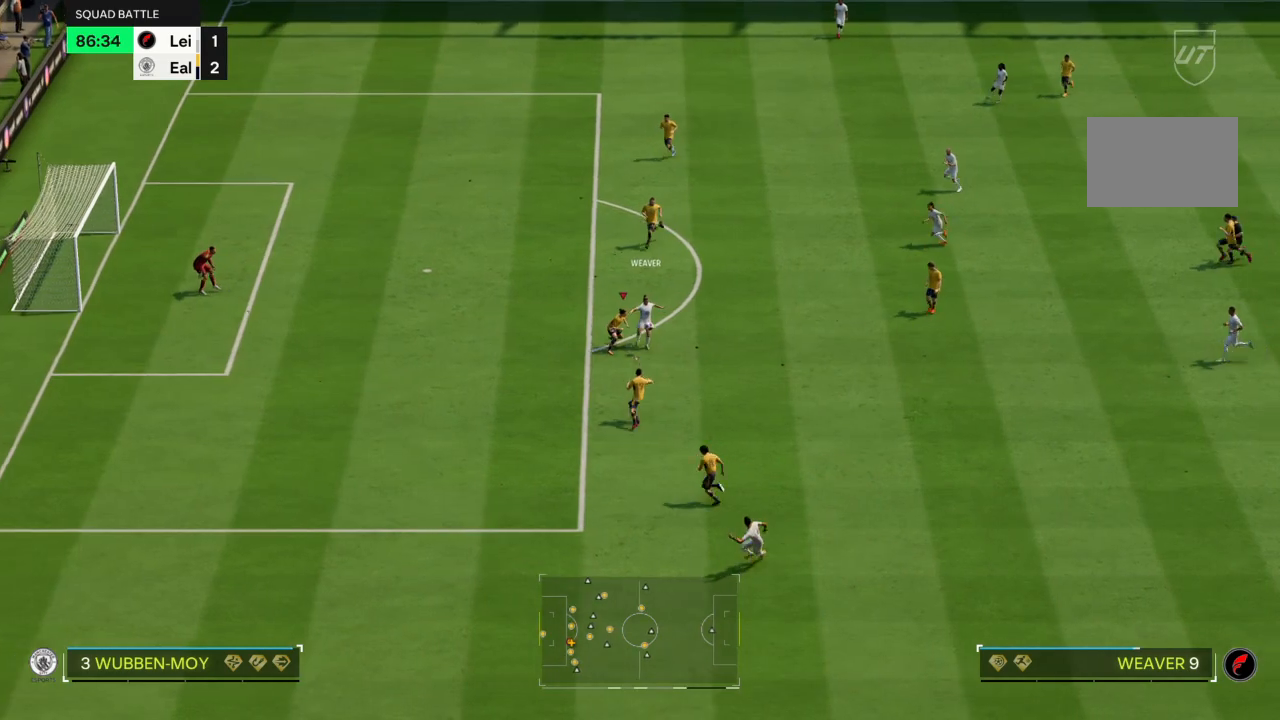
{"buttons": ["L2", "R2"], "left_stick": "down-right", "right_stick": "center", "events": [[67, "left_stick", "up-right"], [234, "left_stick", "down-right"], [267, "CIRCLE", "down"], [300, "R2", "down"], [434, "CIRCLE", "up"]]}
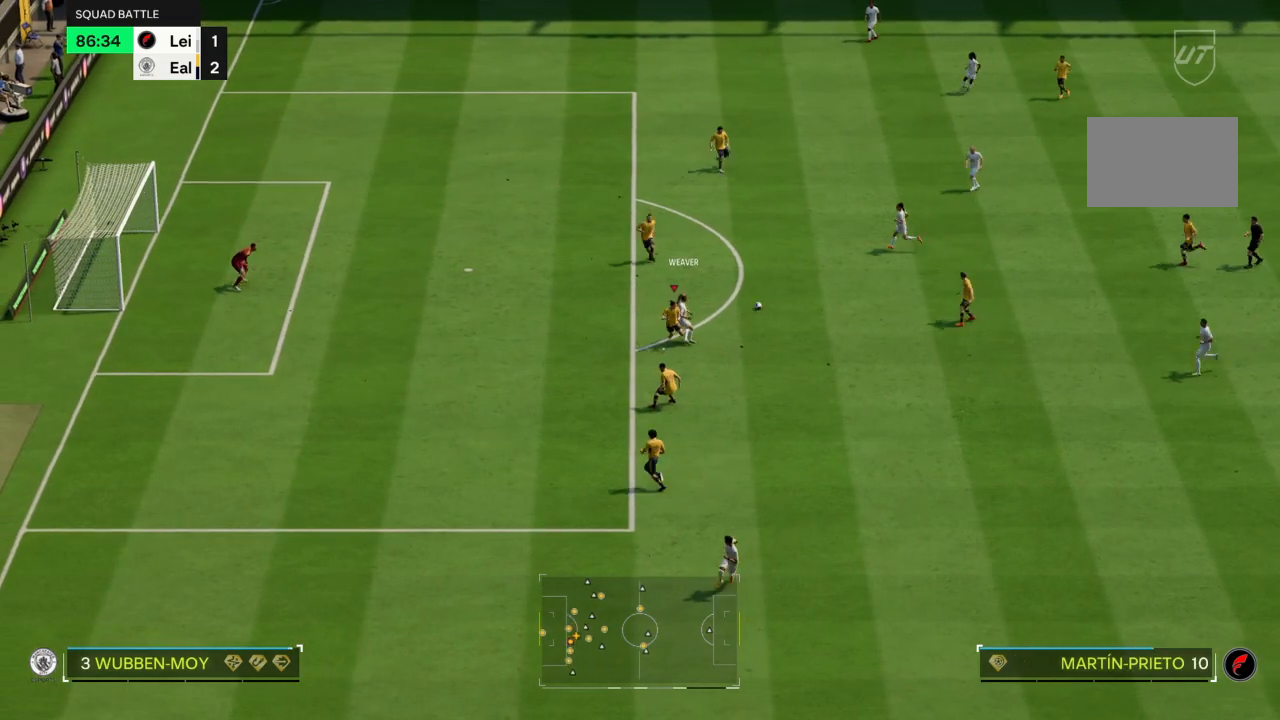
{"buttons": [], "left_stick": "up-right", "right_stick": "center", "events": [[66, "R2", "up"], [200, "left_stick", "up-right"], [300, "L2", "up"], [300, "left_stick", "up-left"], [400, "left_stick", "down-left"], [500, "left_stick", "up-right"]]}
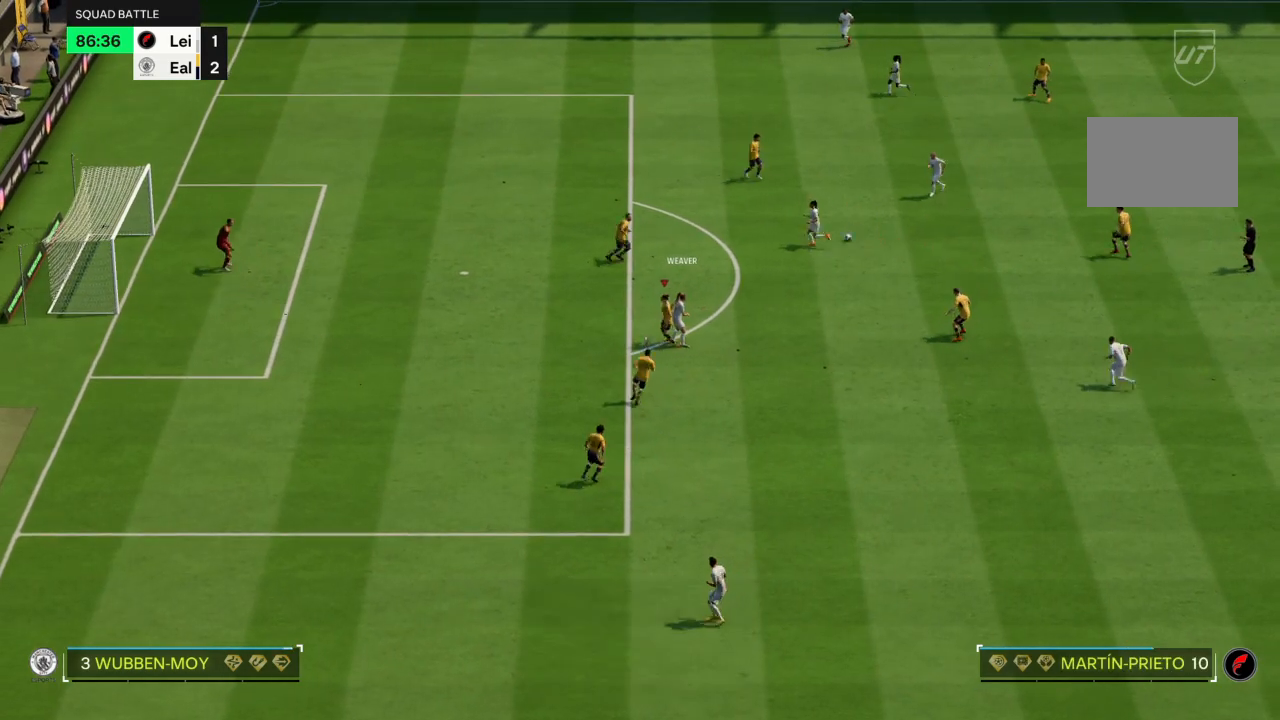
{"buttons": ["L2", "R2"], "left_stick": "up-right", "right_stick": "center", "events": [[33, "L2", "down"], [100, "left_stick", "up"], [200, "R2", "down"], [501, "left_stick", "up-right"]]}
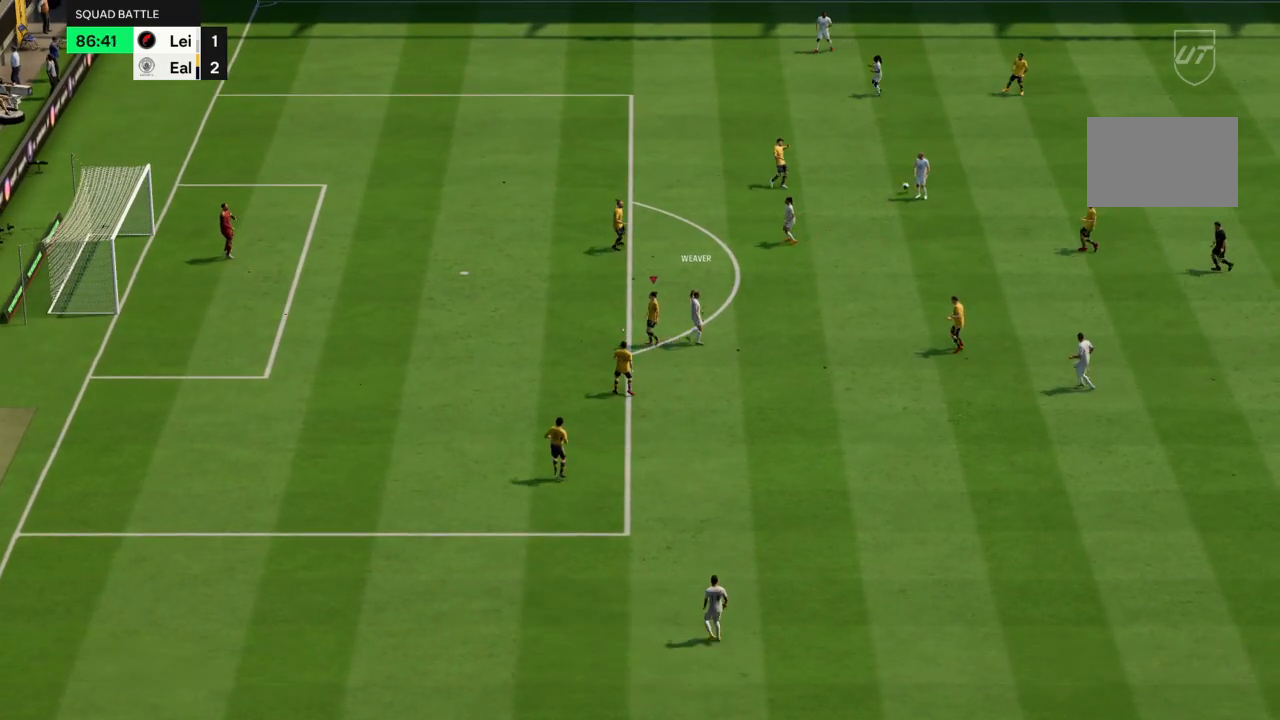
{"buttons": [], "left_stick": "up-right", "right_stick": "center", "events": [[33, "R2", "up"], [66, "L2", "up"], [166, "CROSS", "down"], [333, "CROSS", "up"], [333, "left_stick", "center"], [400, "CROSS", "down"], [400, "left_stick", "up-right"], [500, "CROSS", "up"]]}
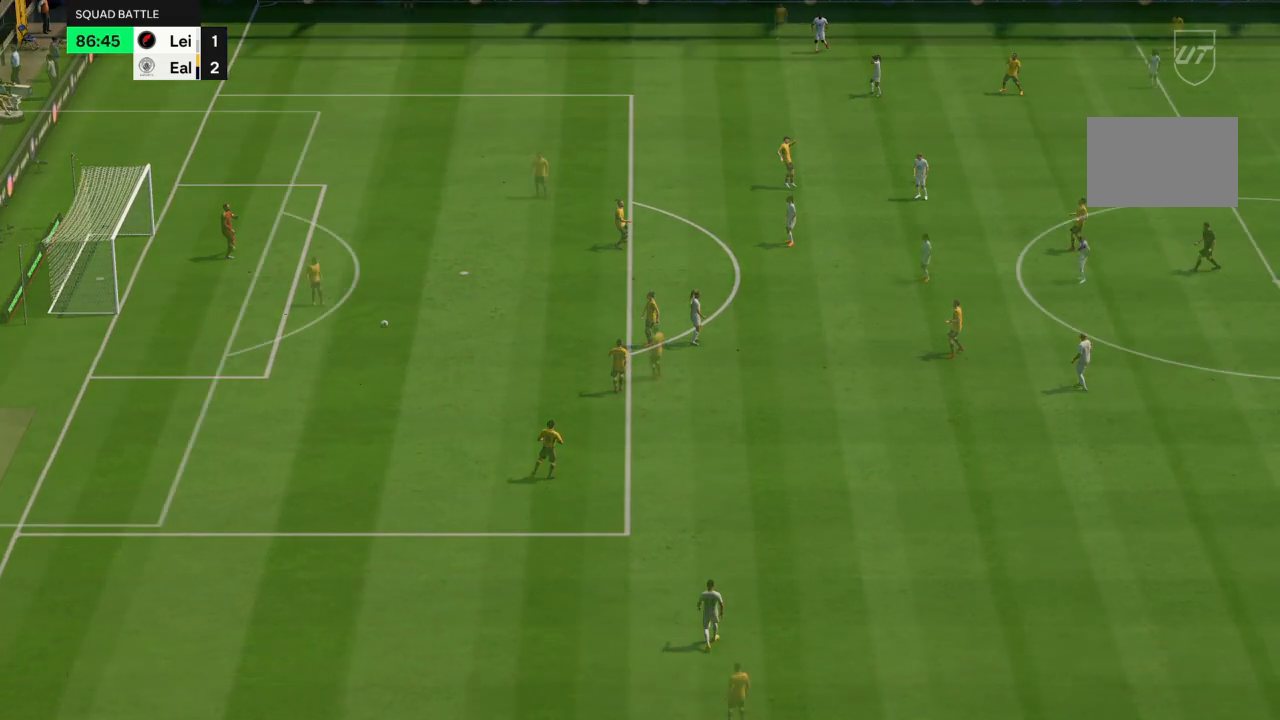
{"buttons": [], "left_stick": "right", "right_stick": "center", "events": [[234, "left_stick", "right"]]}
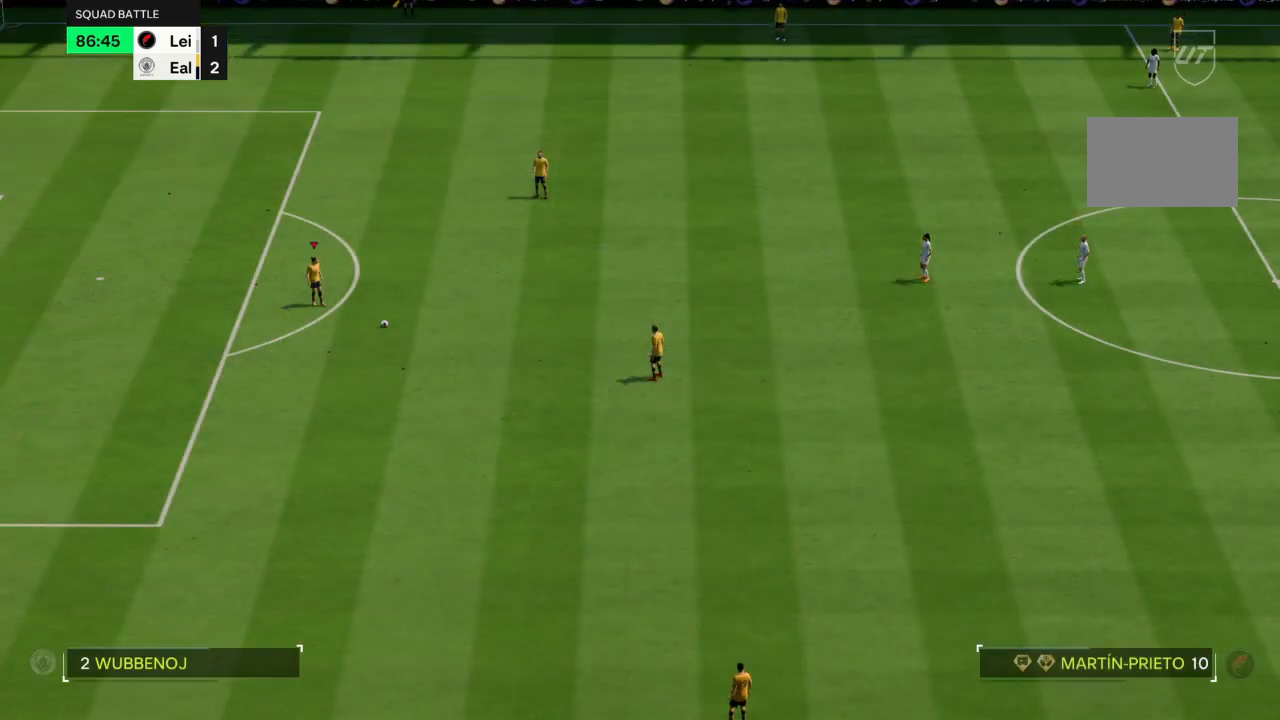
{"buttons": [], "left_stick": "up-right", "right_stick": "center", "events": [[100, "CROSS", "down"], [200, "CROSS", "up"], [233, "left_stick", "up-right"], [300, "CROSS", "down"], [367, "CROSS", "up"]]}
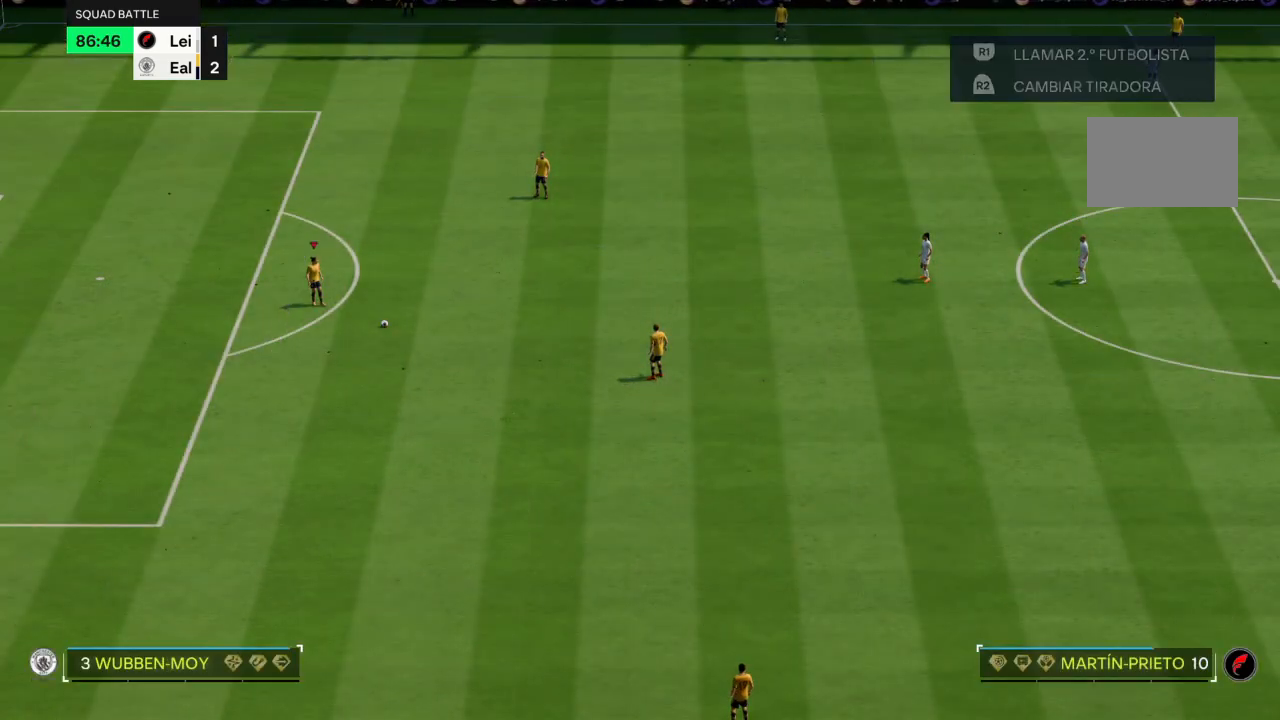
{"buttons": [], "left_stick": "down-right", "right_stick": "center", "events": [[267, "left_stick", "right"], [367, "CROSS", "down"], [400, "left_stick", "down-right"], [467, "CROSS", "up"]]}
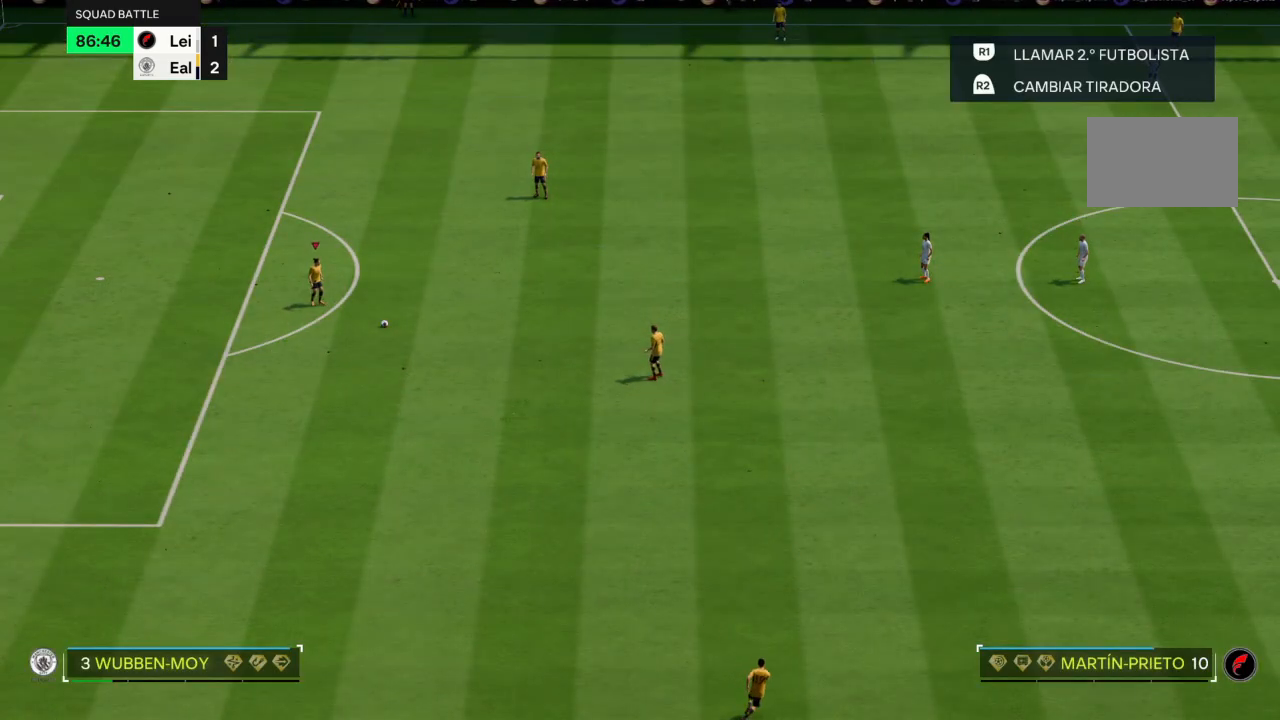
{"buttons": [], "left_stick": "down-right", "right_stick": "center", "events": []}
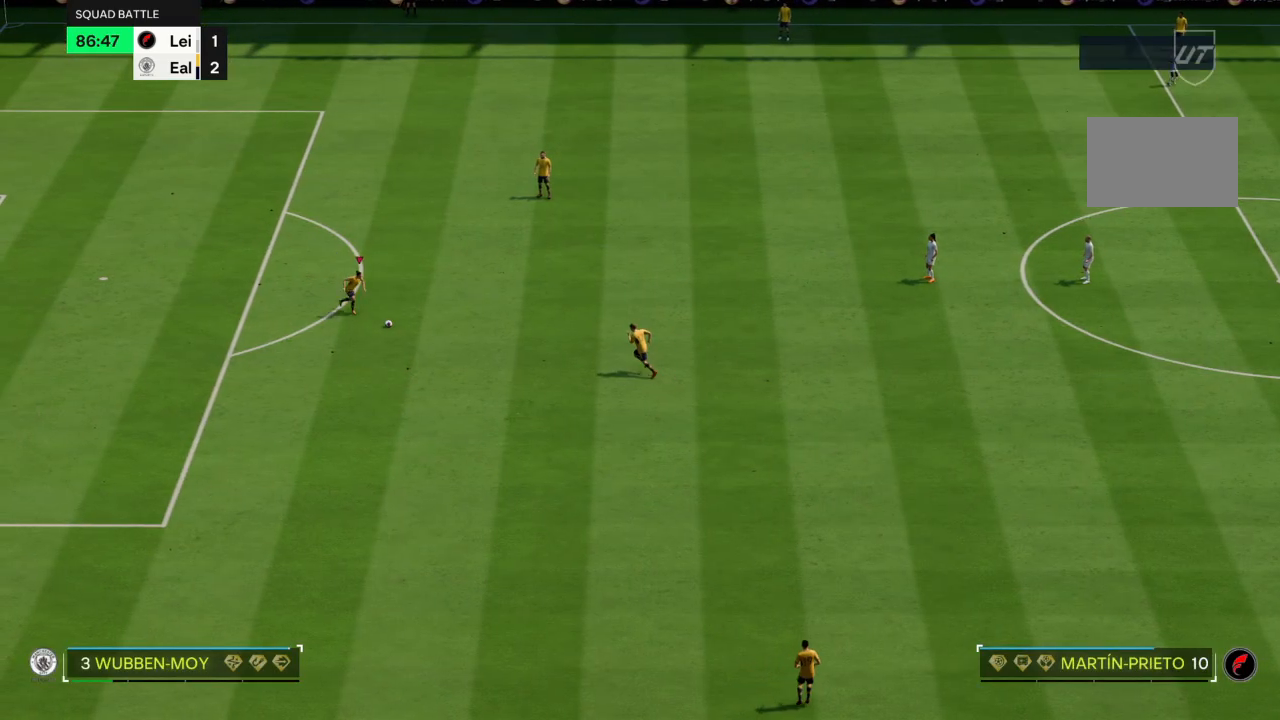
{"buttons": [], "left_stick": "down-right", "right_stick": "center", "events": []}
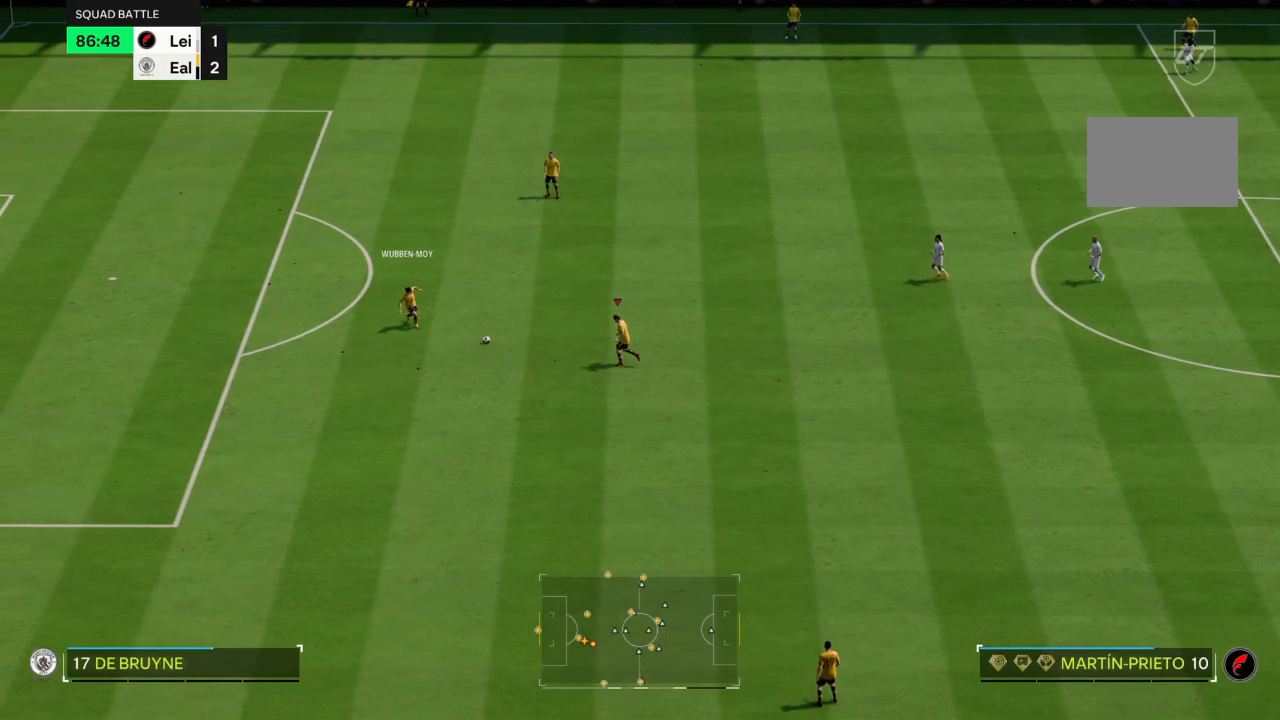
{"buttons": ["R2"], "left_stick": "down-right", "right_stick": "center", "events": [[367, "R2", "down"]]}
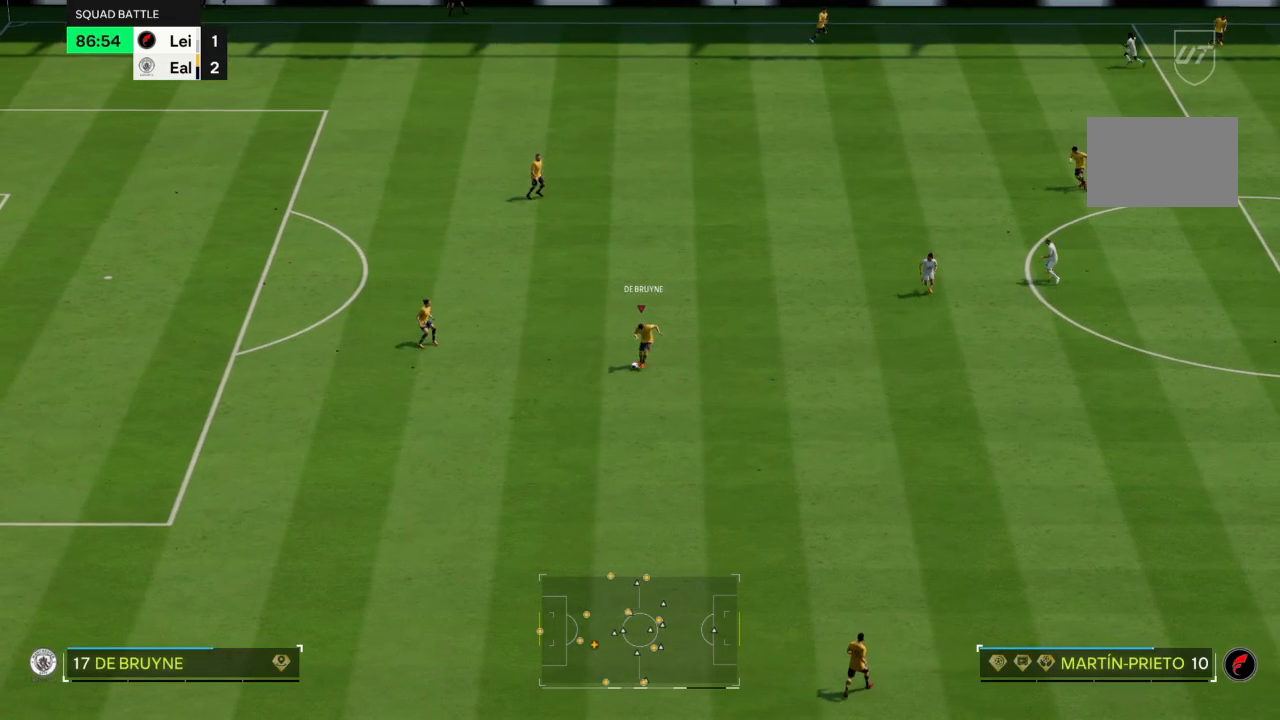
{"buttons": [], "left_stick": "down-right", "right_stick": "center", "events": [[334, "R2", "up"]]}
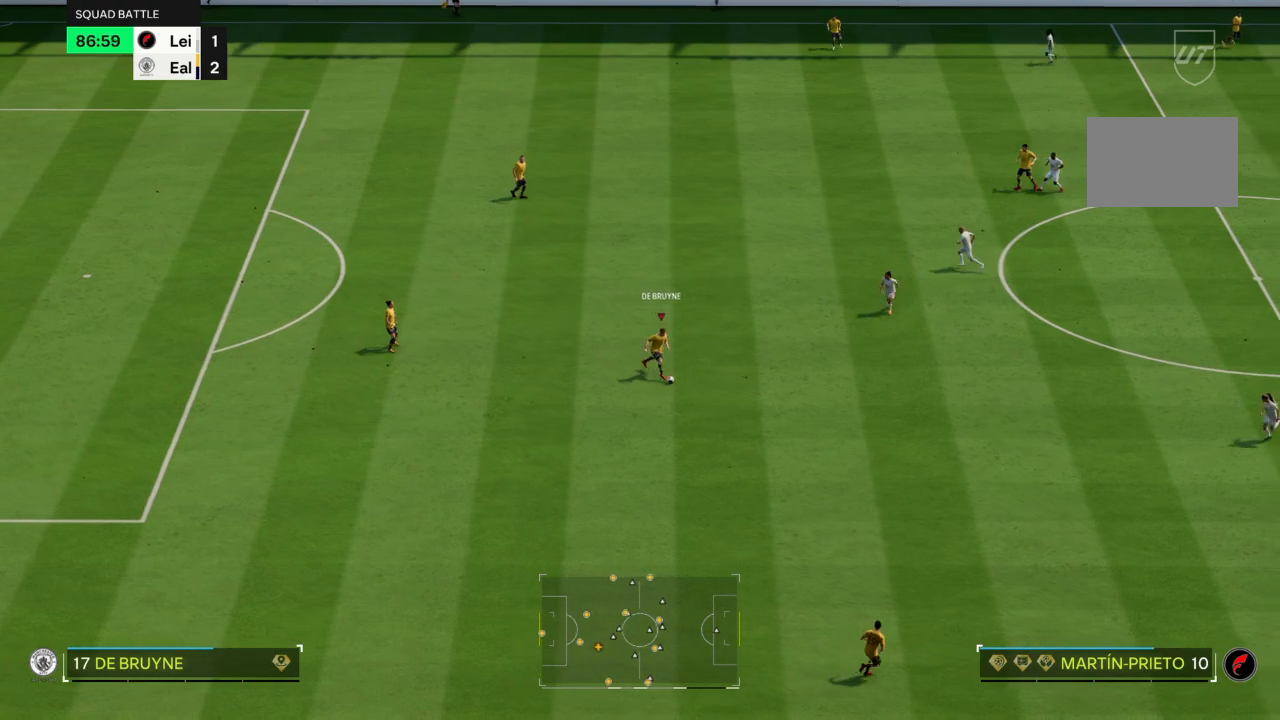
{"buttons": [], "left_stick": "down", "right_stick": "center", "events": [[67, "left_stick", "down"], [100, "CROSS", "down"], [300, "CROSS", "up"]]}
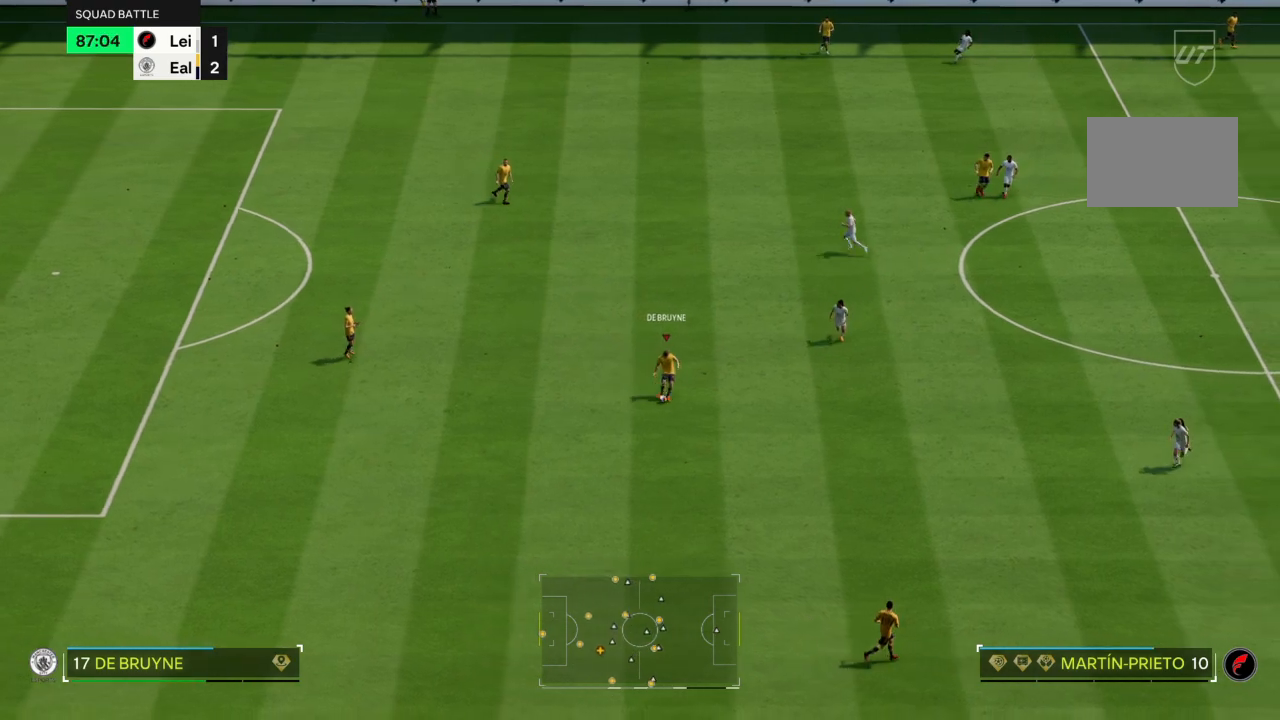
{"buttons": [], "left_stick": "down-right", "right_stick": "center", "events": [[66, "left_stick", "down-right"]]}
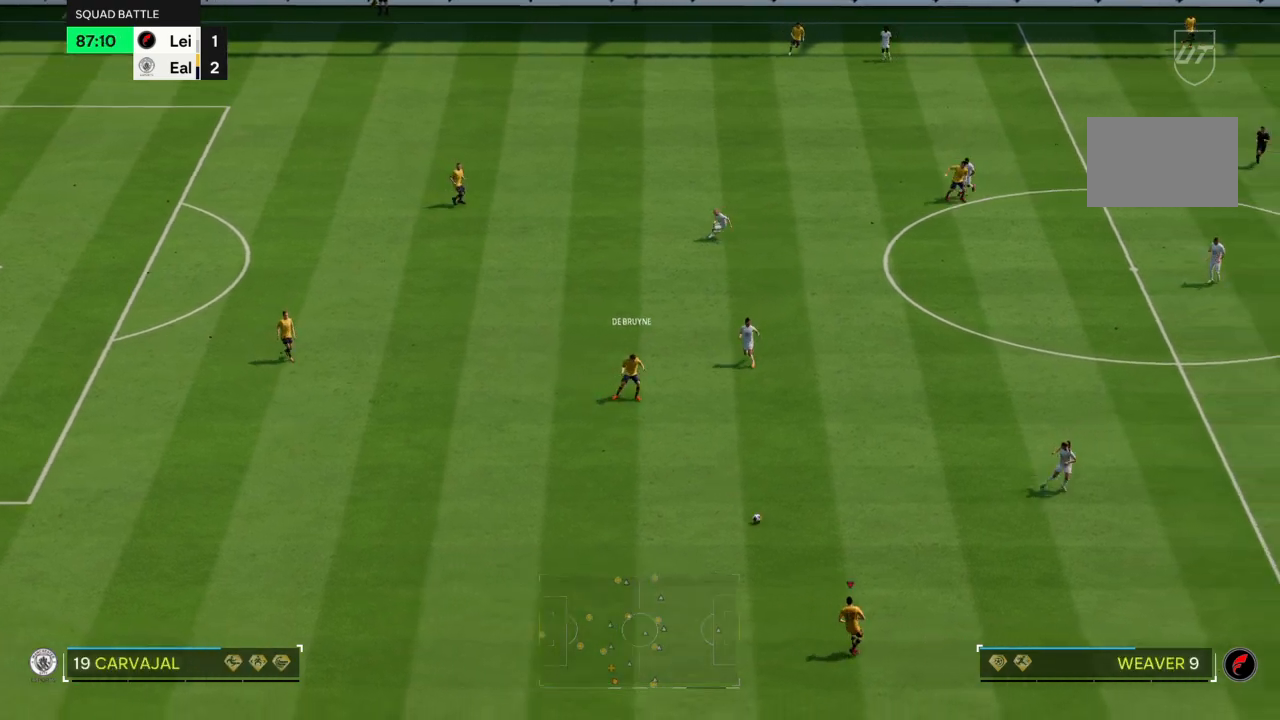
{"buttons": [], "left_stick": "up", "right_stick": "center", "events": [[134, "left_stick", "right"], [234, "left_stick", "up-right"], [467, "left_stick", "up"]]}
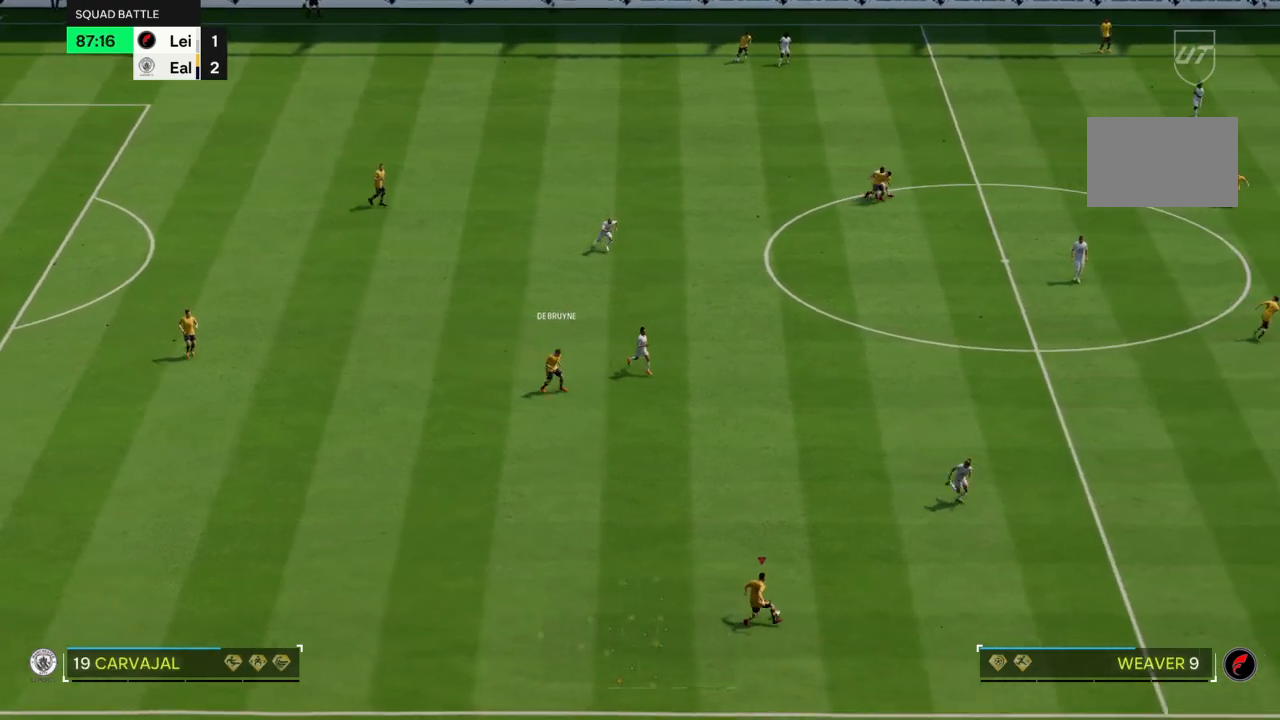
{"buttons": [], "left_stick": "up", "right_stick": "center", "events": []}
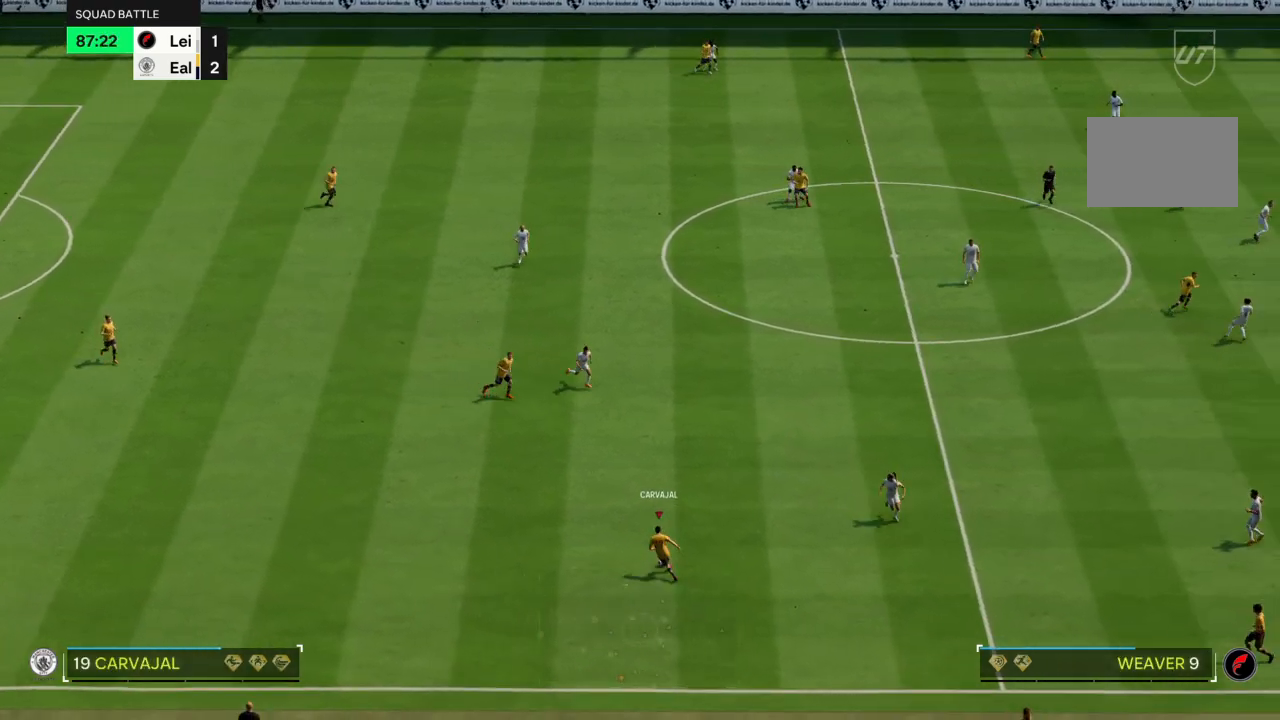
{"buttons": [], "left_stick": "up", "right_stick": "center", "events": []}
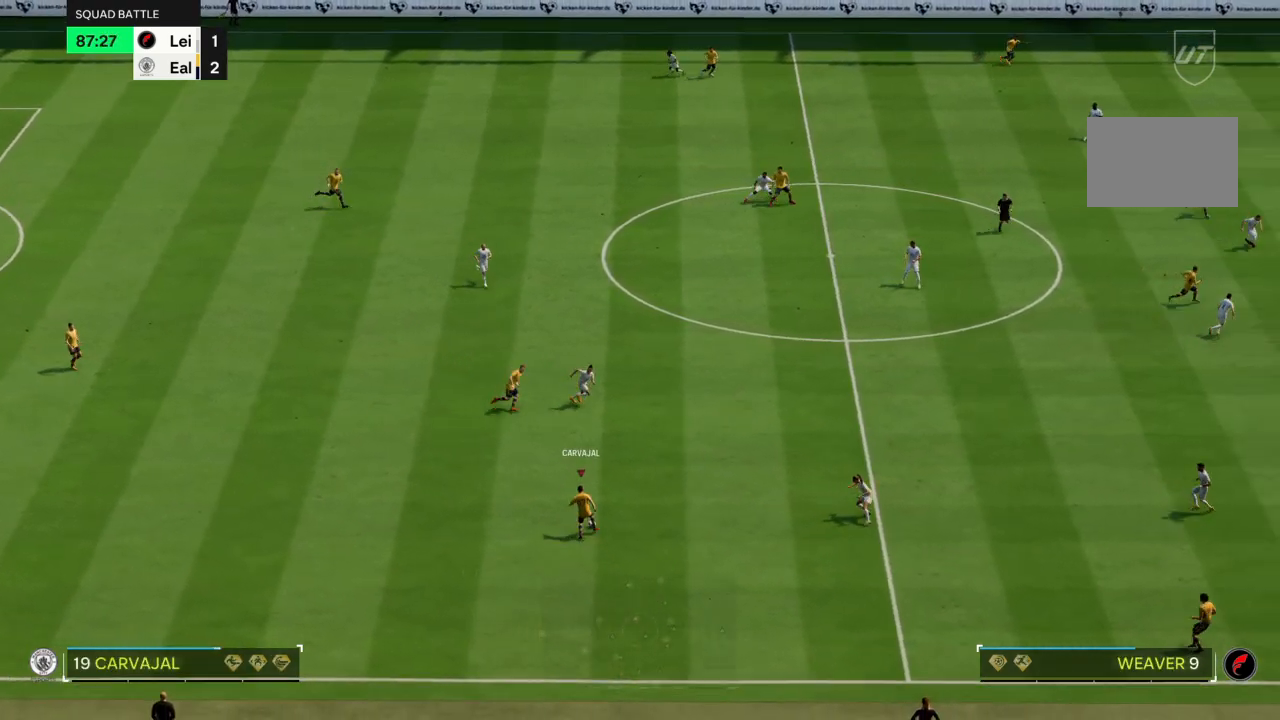
{"buttons": ["R2"], "left_stick": "up-left", "right_stick": "center", "events": [[167, "left_stick", "up-left"], [233, "R2", "down"]]}
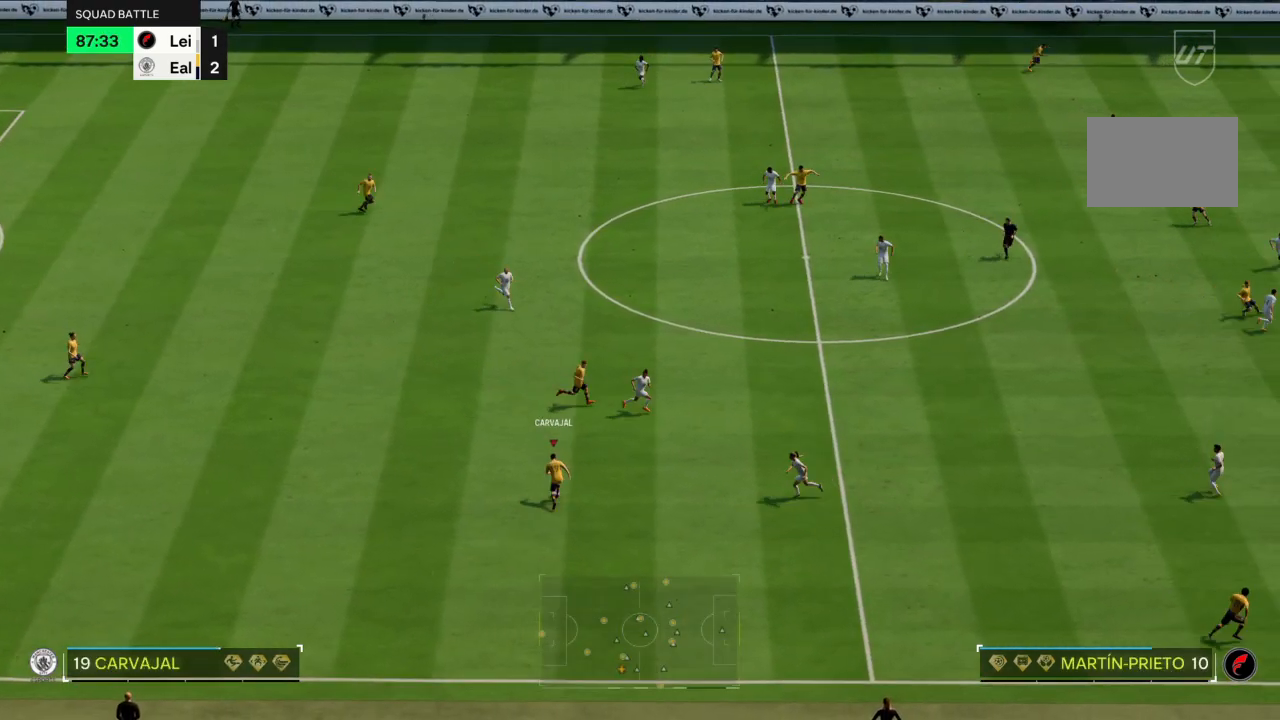
{"buttons": ["R2"], "left_stick": "up-left", "right_stick": "center", "events": []}
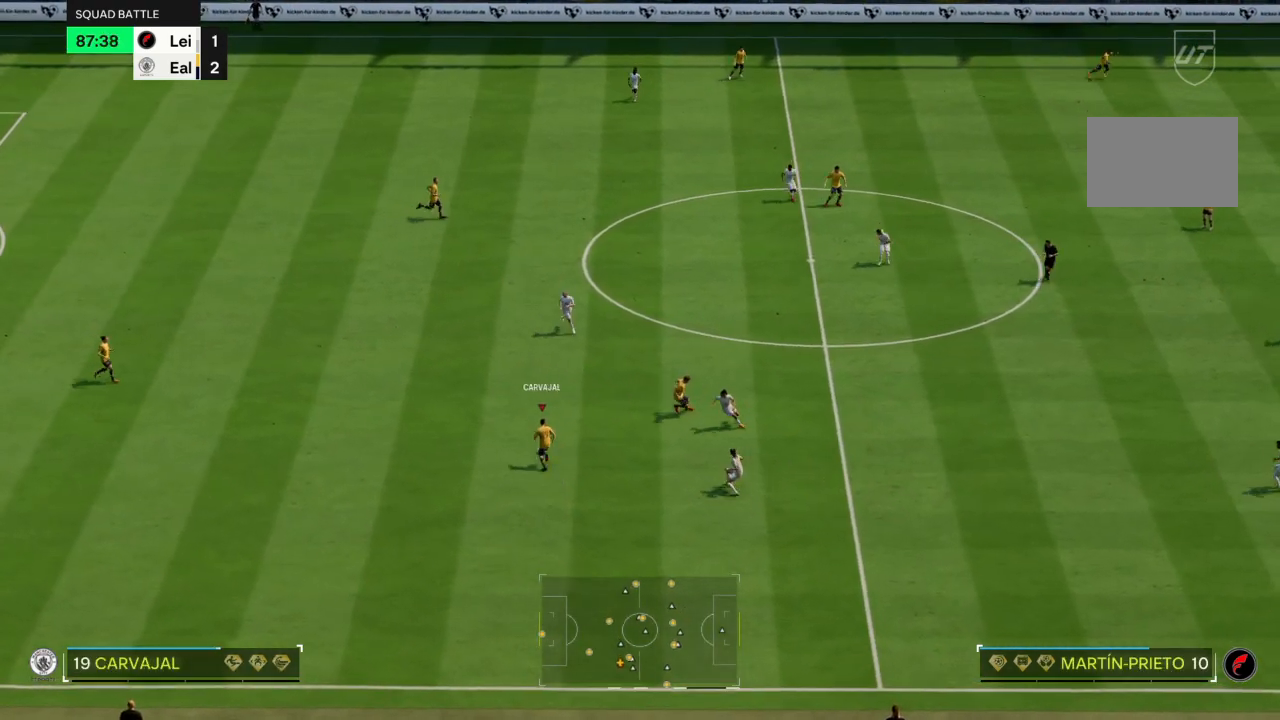
{"buttons": ["R2"], "left_stick": "up-left", "right_stick": "center", "events": []}
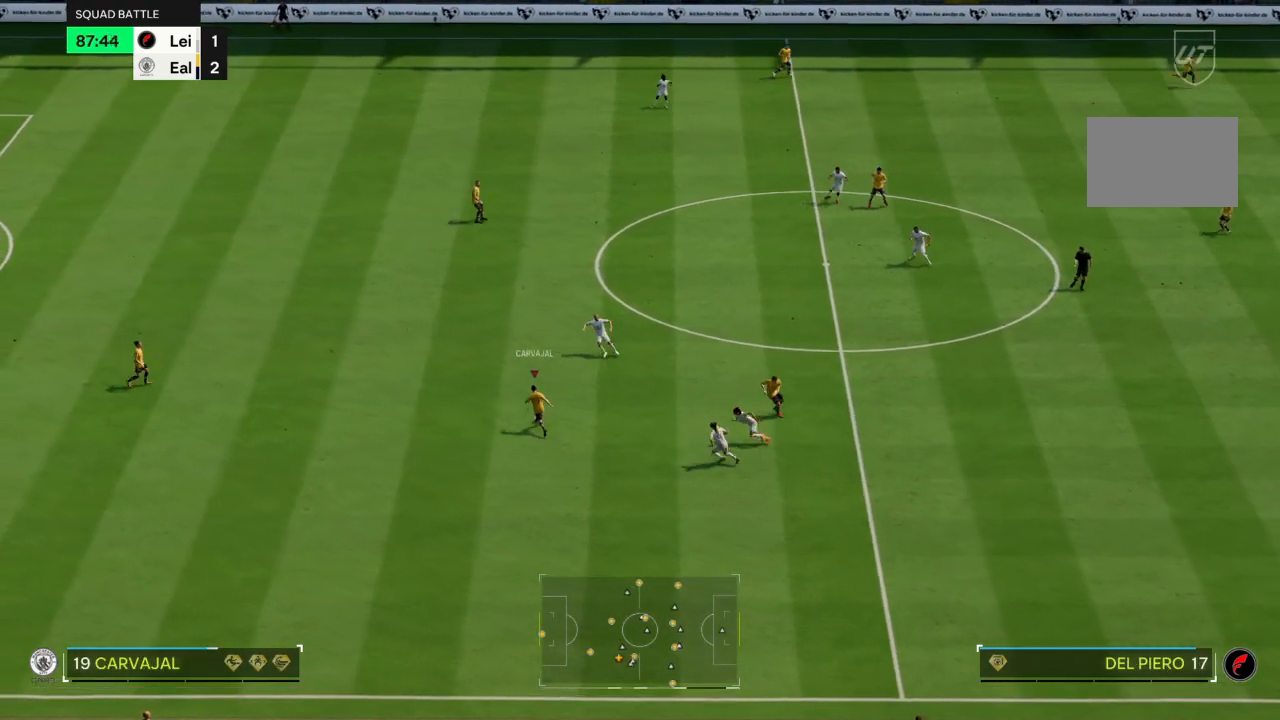
{"buttons": [], "left_stick": "up", "right_stick": "center", "events": [[434, "left_stick", "up"], [501, "R2", "up"]]}